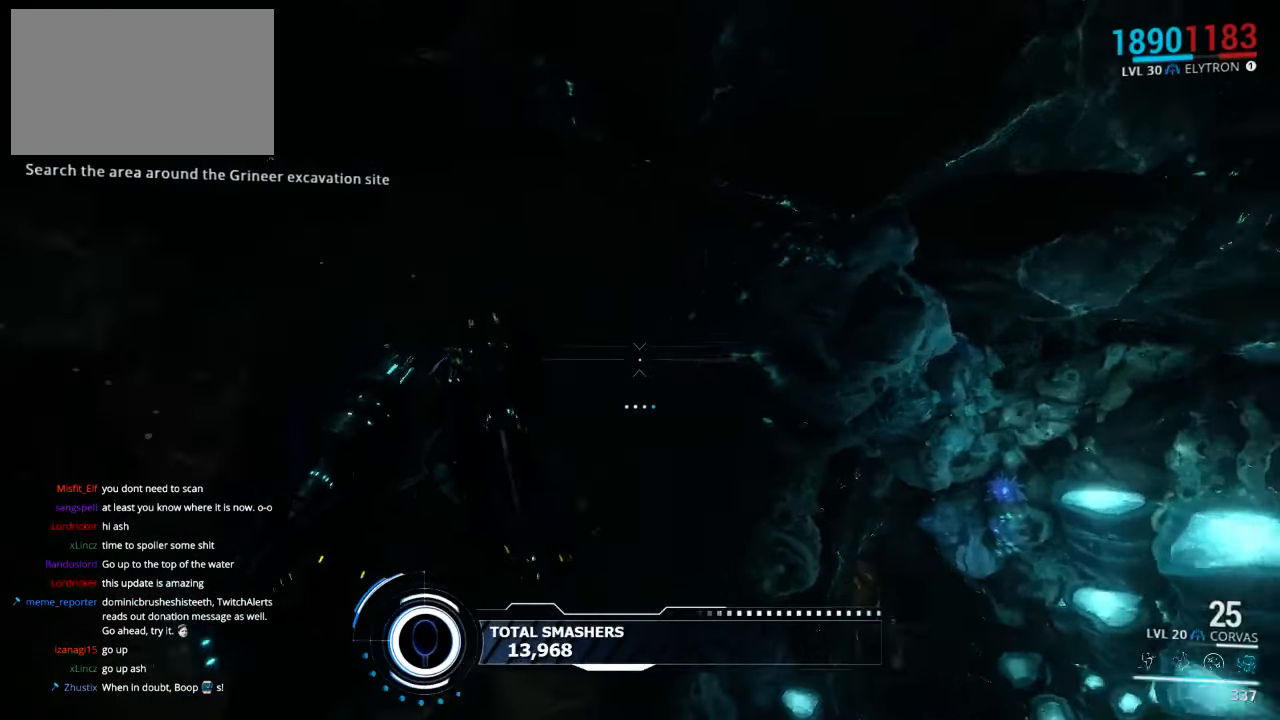
Gameplay with keyboard and mouse; each line is a JSON object with the keys and mouse buttons held at the frame after it. "events" lists presses ("down") and releases ("up") of "1", "2", "3", "4", "5", "a", "alt", "c", "ctrl", "d", "e", "f", "q", "r", "s", "shift", "space", "tab", "v", "w", "x", "z", "mouse_left", "mouse_middle", "mouse_right", "mouse_wheel_up" and "mouse_wheel_down" between this image and that frame as [ms after this image, input, new state], when the widget could be followed in between. "mouse_left", "mouse_middle", "mouse_right", "mouse_wheel_up", "mouse_wheel_down" = the "left", "middle", "right", "wheel_up", "wheel_down" buttons of the "mouse" list. No other keys are recorded. Not read: mouse_move.
{"keys": [], "mouse": [], "events": [[66, "a", "up"]]}
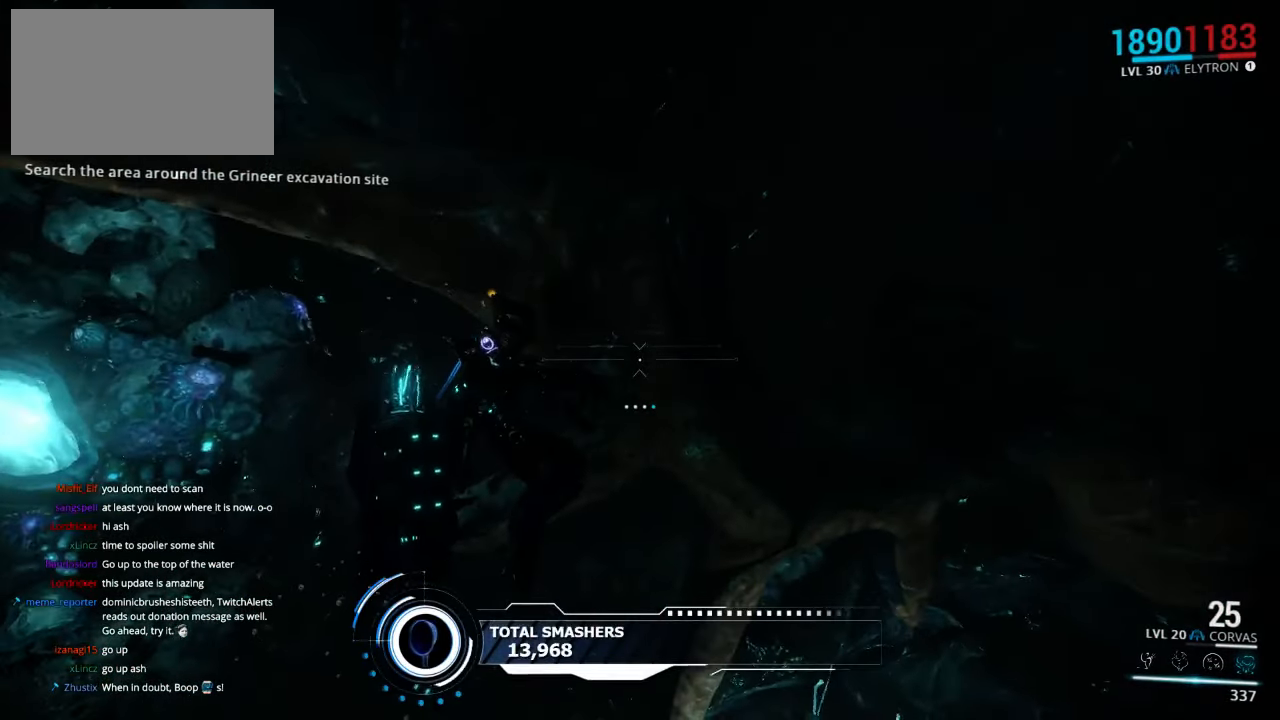
{"keys": [], "mouse": [], "events": []}
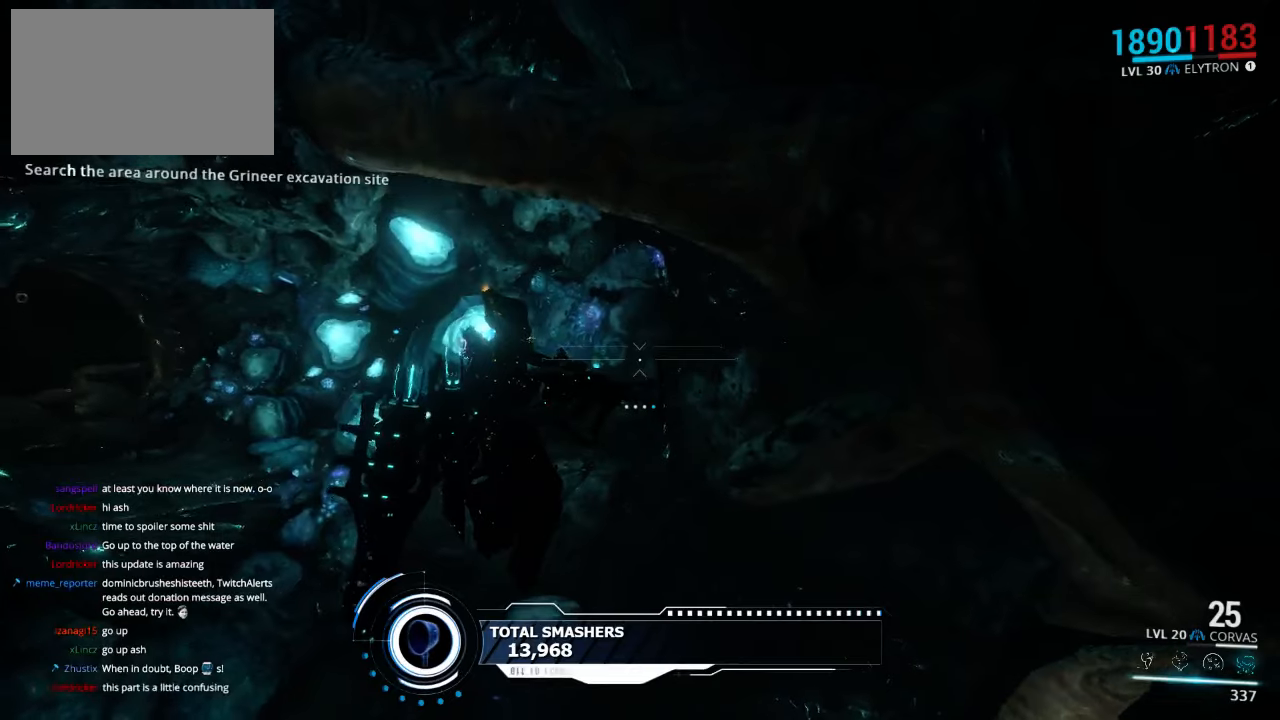
{"keys": [], "mouse": [], "events": []}
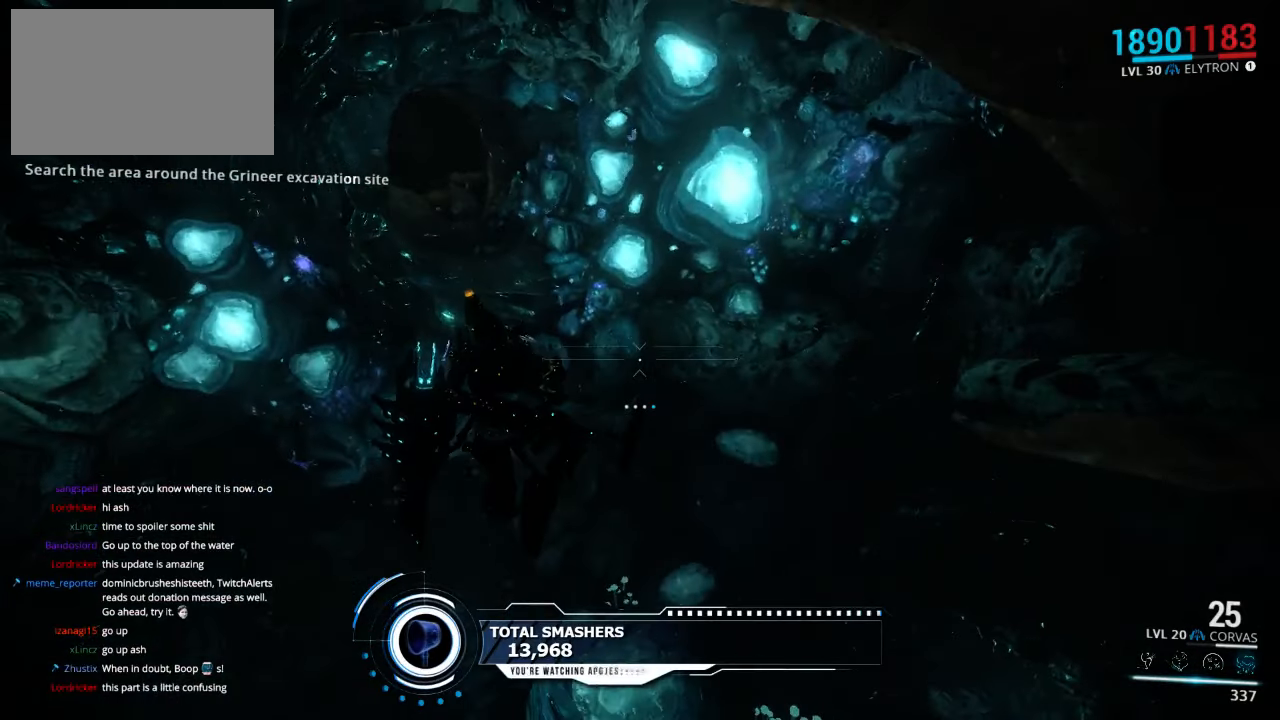
{"keys": [], "mouse": [], "events": []}
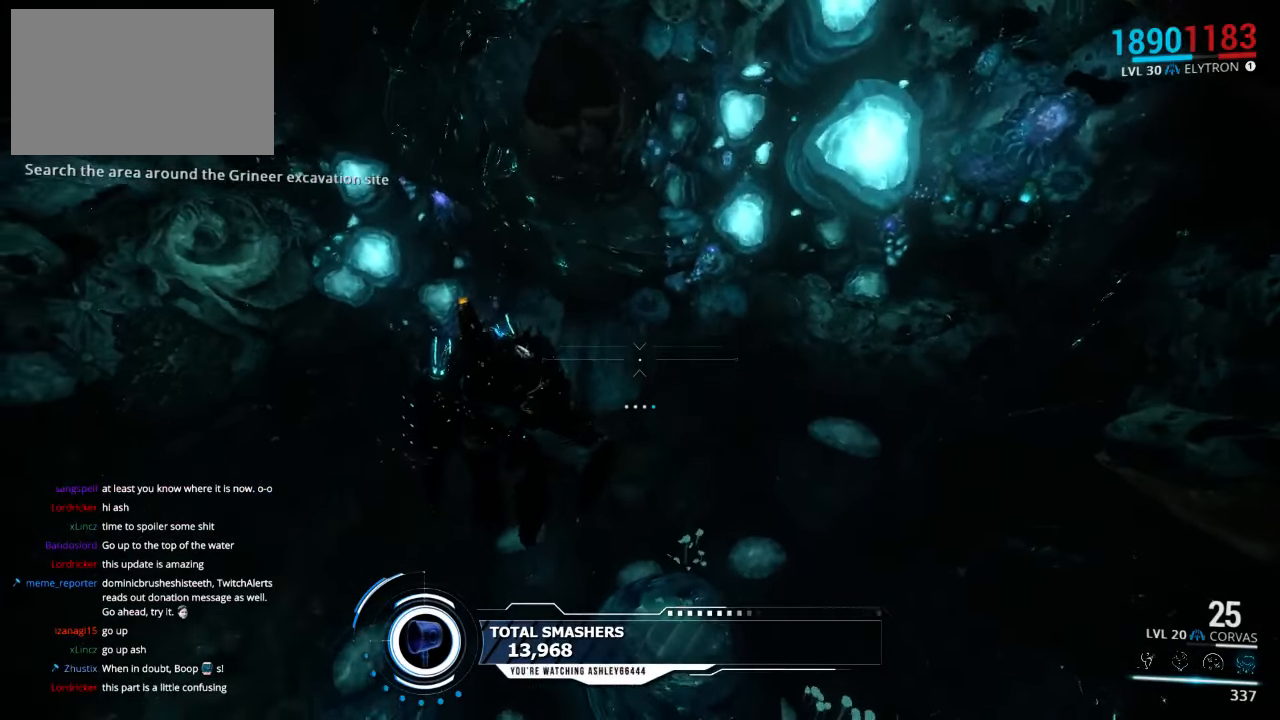
{"keys": [], "mouse": [], "events": []}
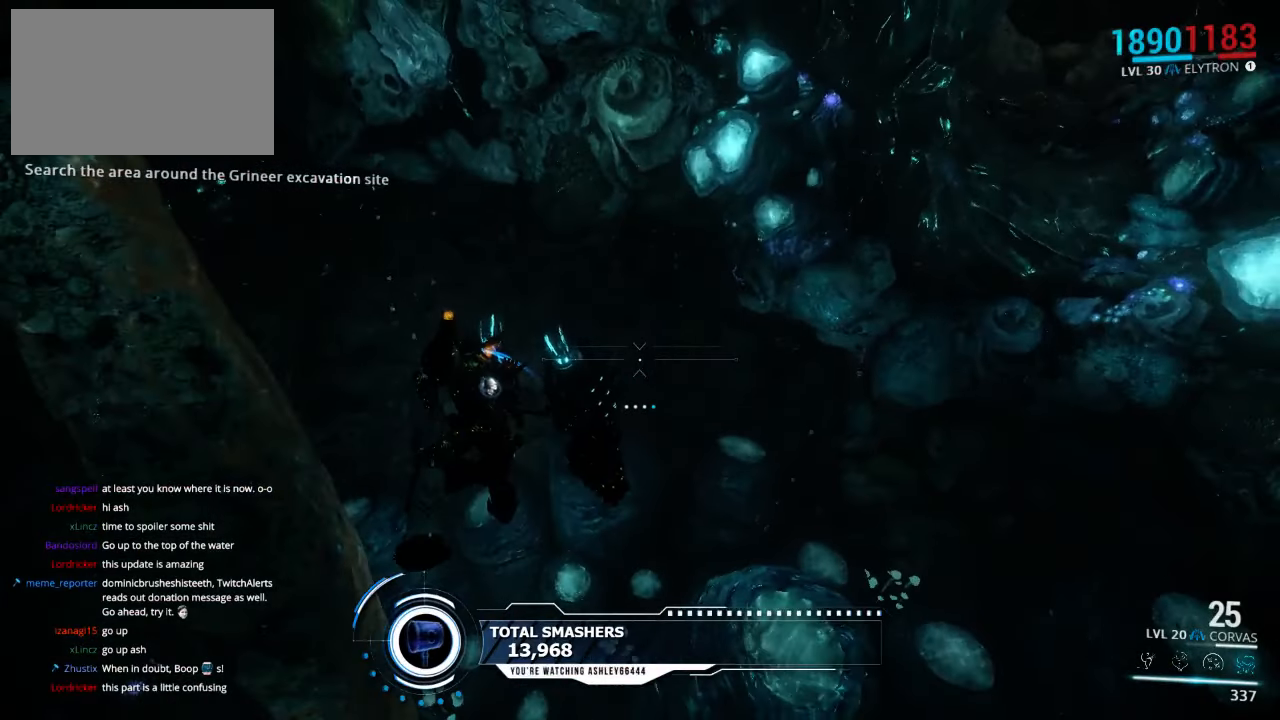
{"keys": ["a"], "mouse": [], "events": [[217, "a", "down"]]}
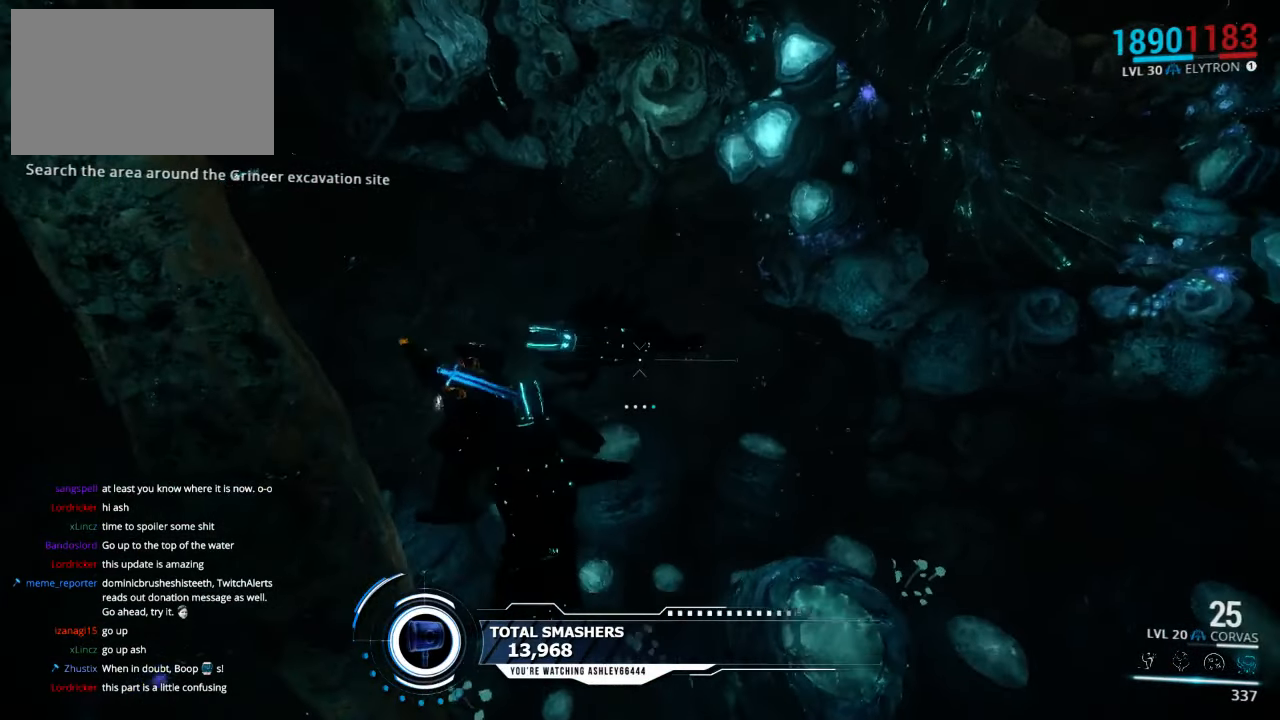
{"keys": ["w"], "mouse": [], "events": [[183, "w", "down"], [350, "a", "up"]]}
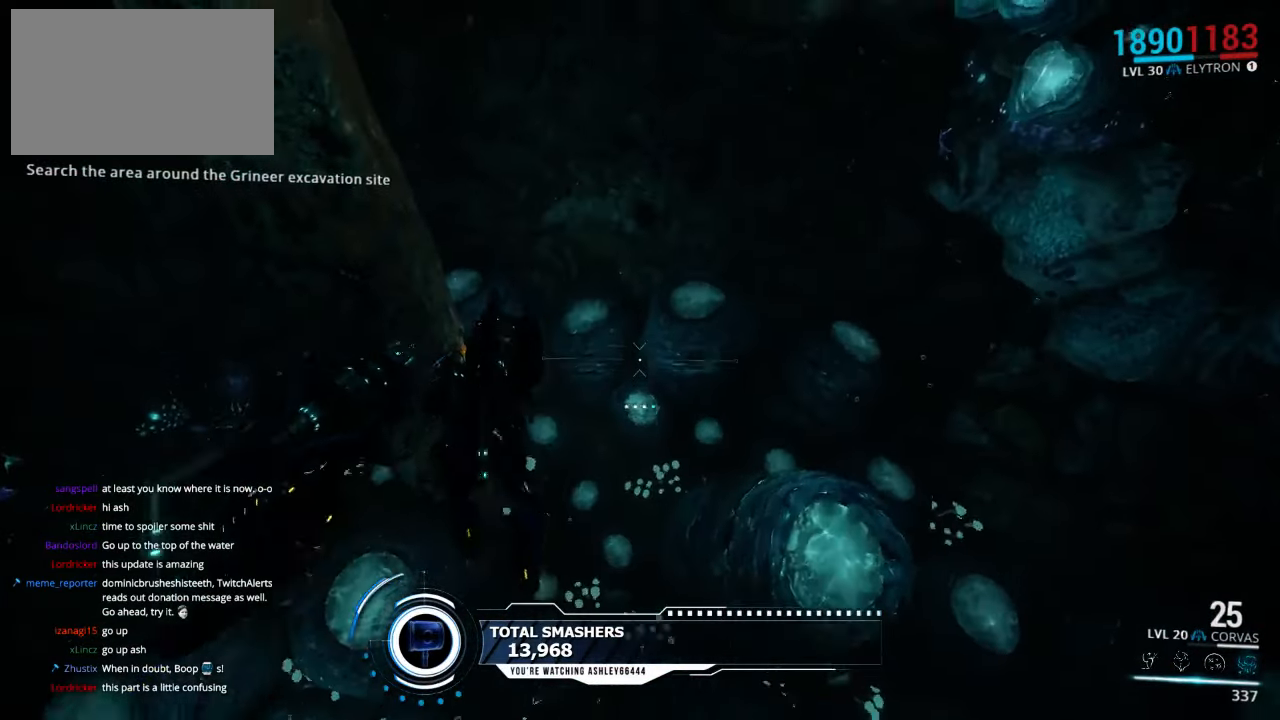
{"keys": ["w"], "mouse": [], "events": []}
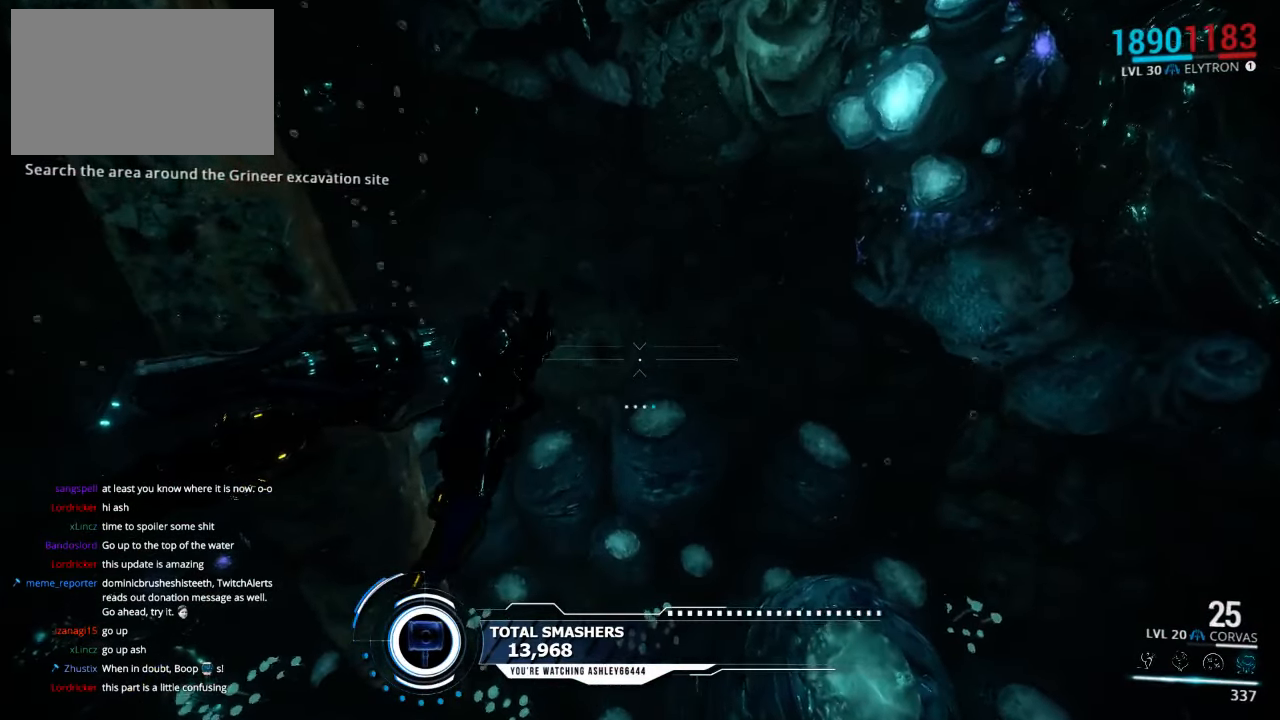
{"keys": ["d", "w"], "mouse": [], "events": [[183, "d", "down"]]}
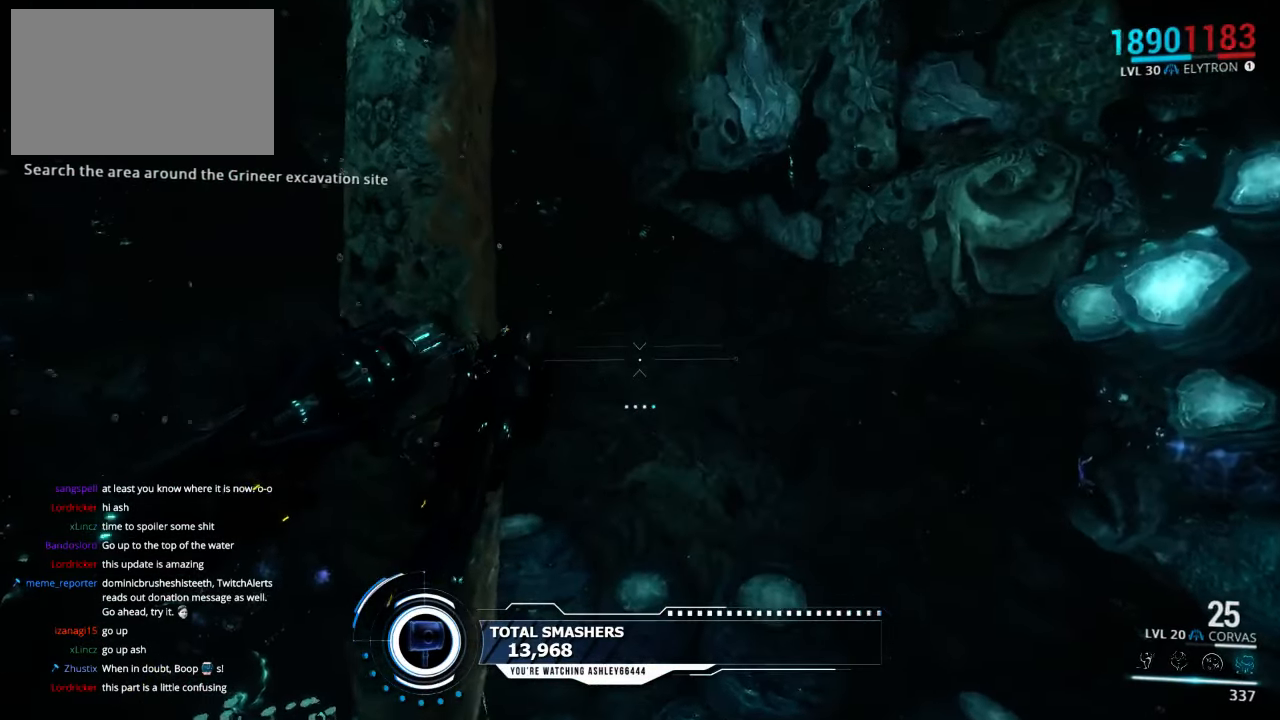
{"keys": ["d", "w"], "mouse": [], "events": [[317, "d", "up"], [417, "d", "down"]]}
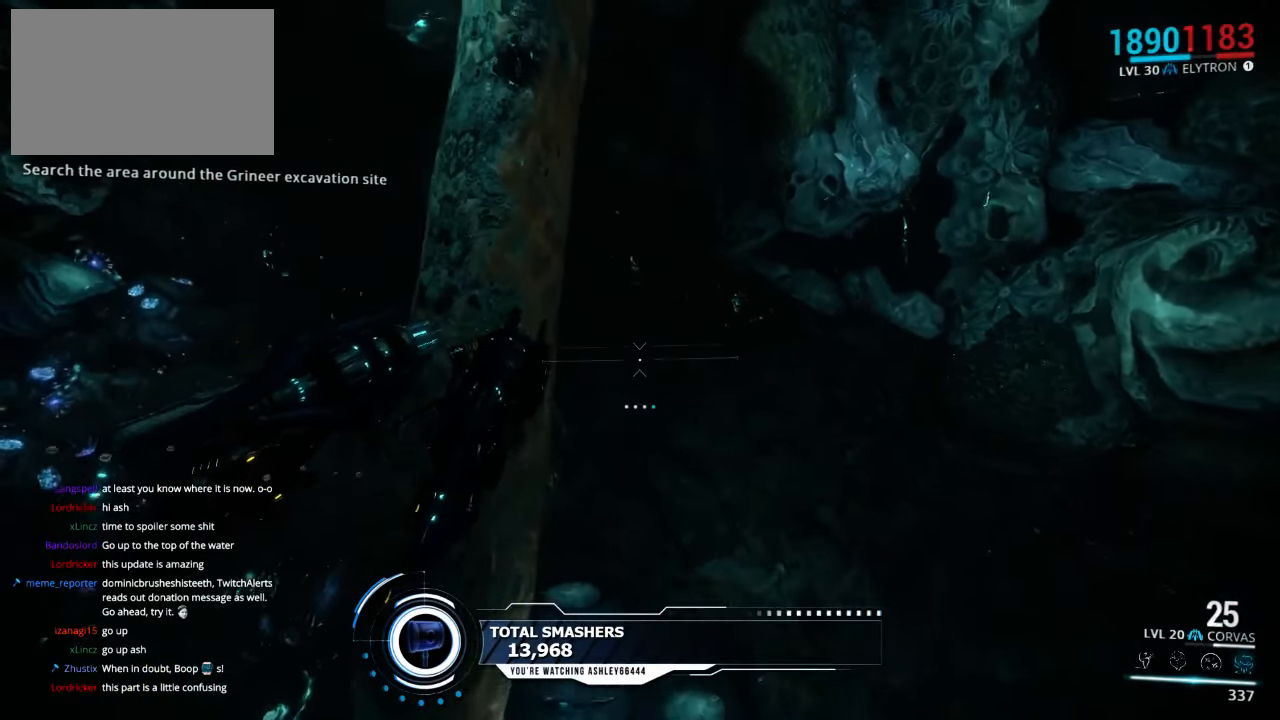
{"keys": ["d", "w"], "mouse": [], "events": []}
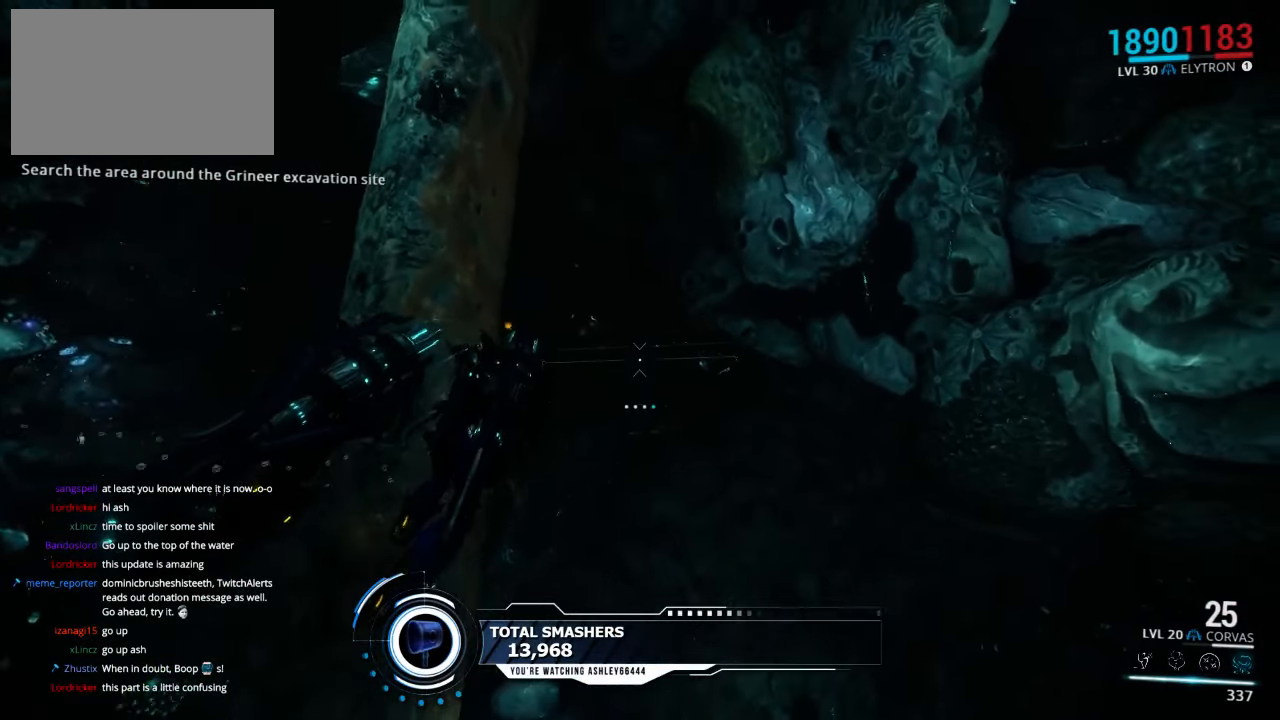
{"keys": ["w"], "mouse": [], "events": [[383, "d", "up"]]}
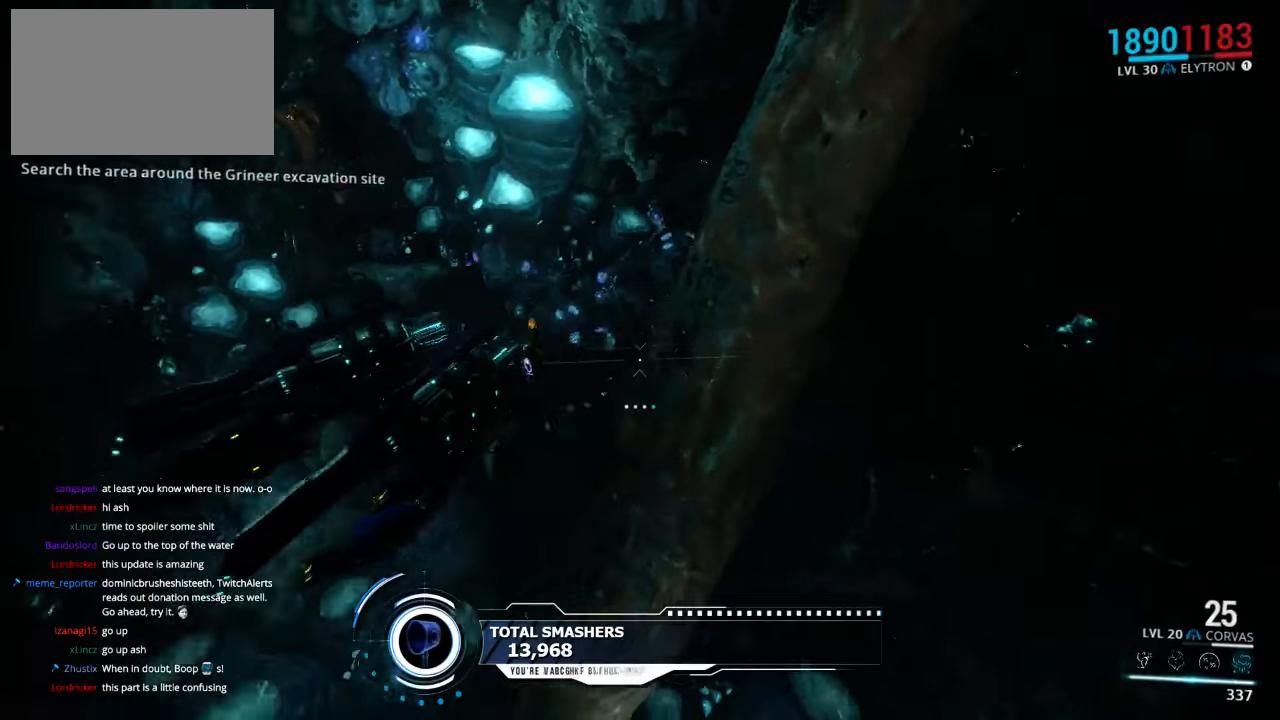
{"keys": ["w"], "mouse": [], "events": [[117, "d", "down"], [317, "d", "up"]]}
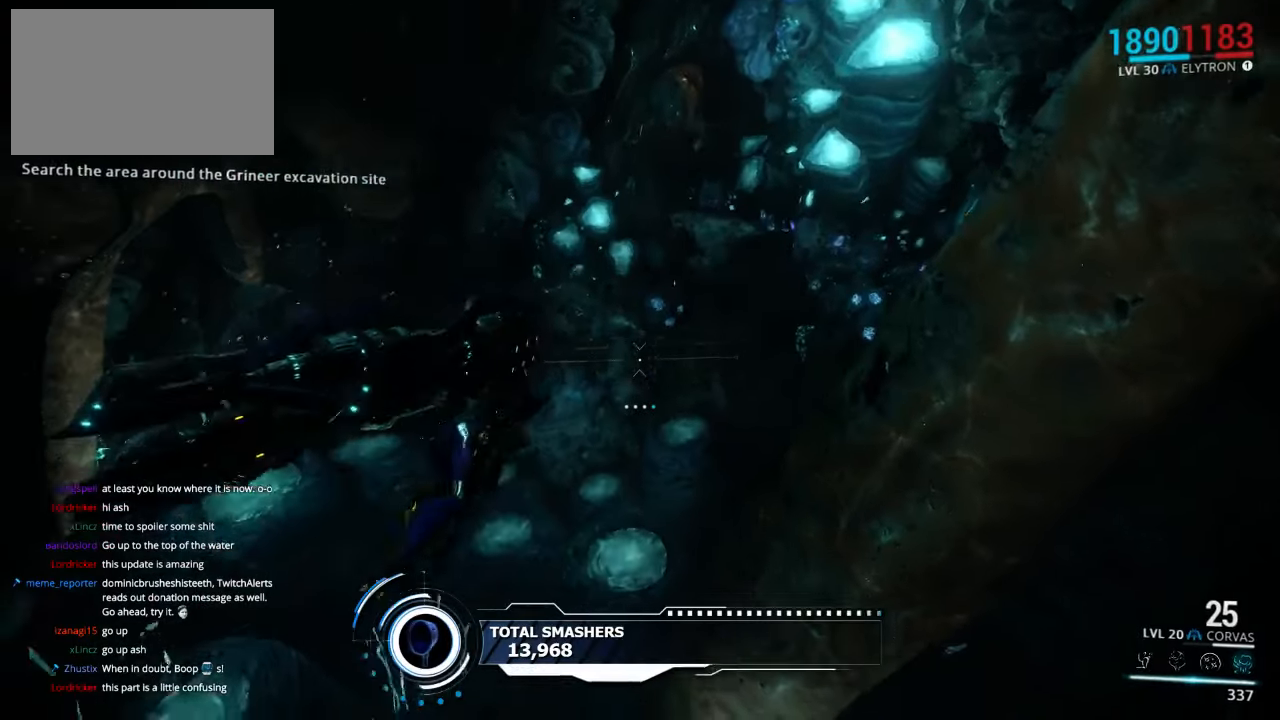
{"keys": ["a", "w"], "mouse": [], "events": [[17, "a", "down"]]}
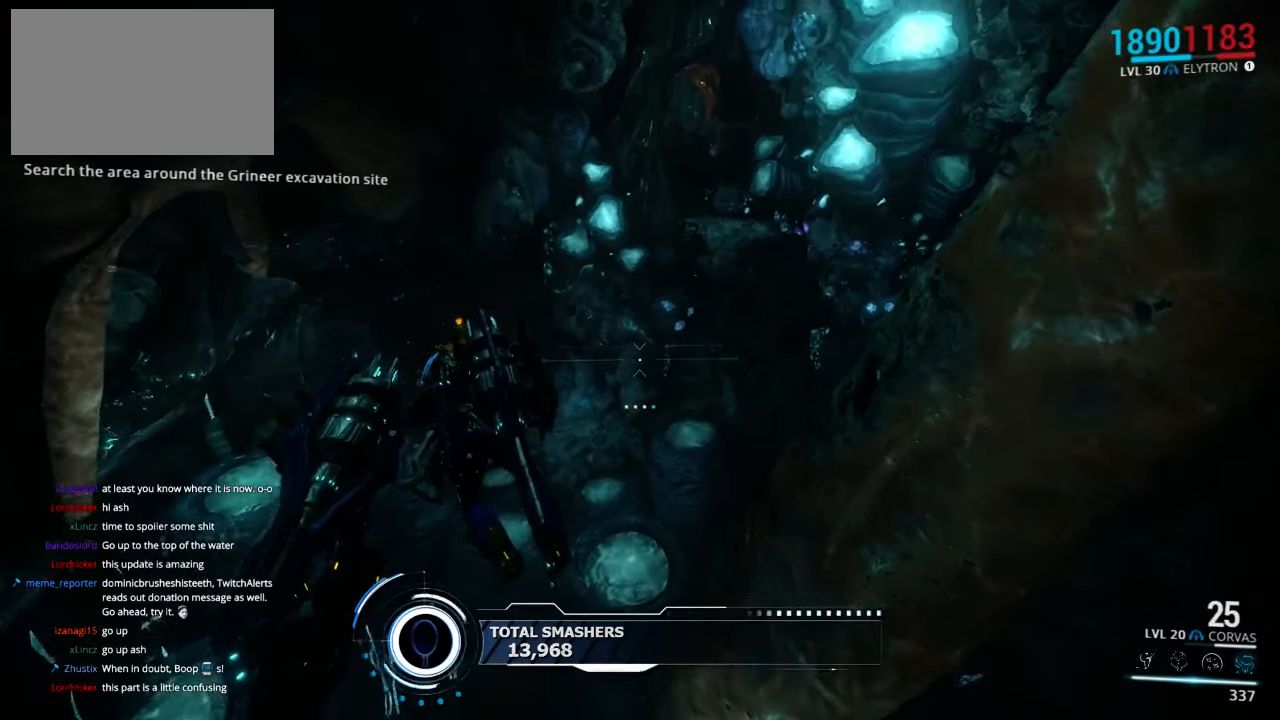
{"keys": ["a", "w"], "mouse": [], "events": []}
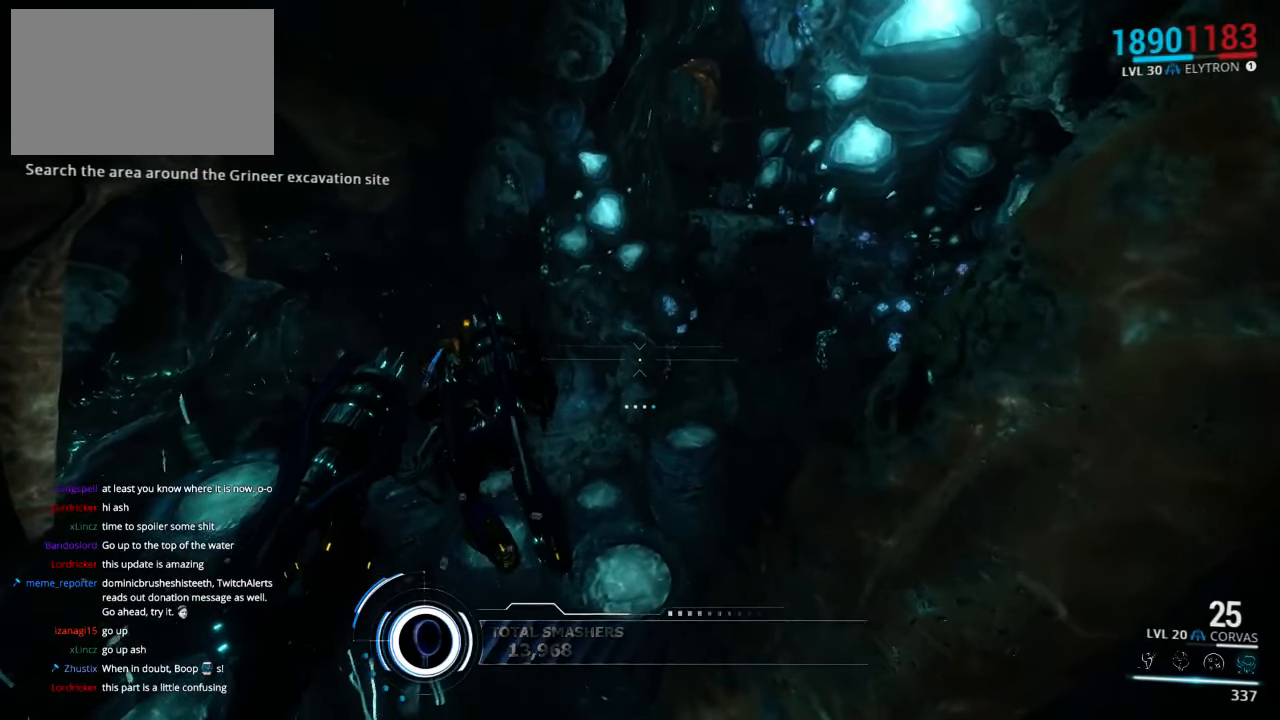
{"keys": ["w"], "mouse": [], "events": [[134, "a", "up"]]}
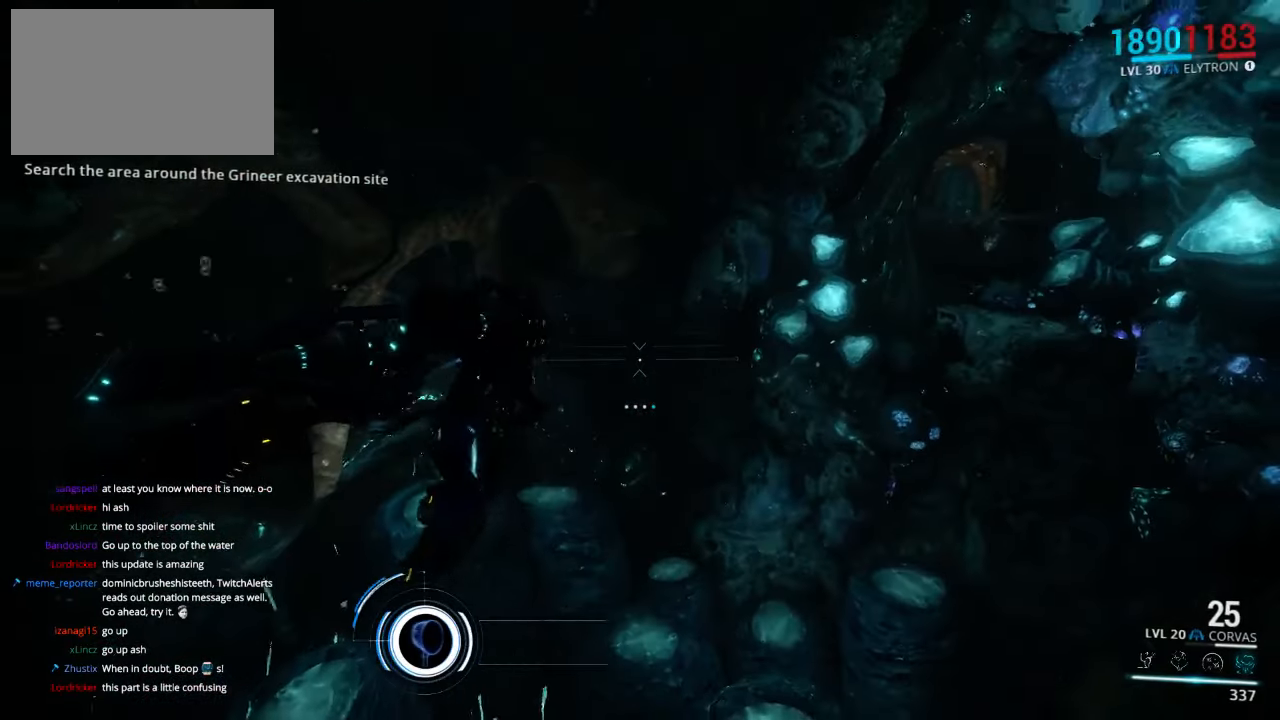
{"keys": ["w"], "mouse": [], "events": []}
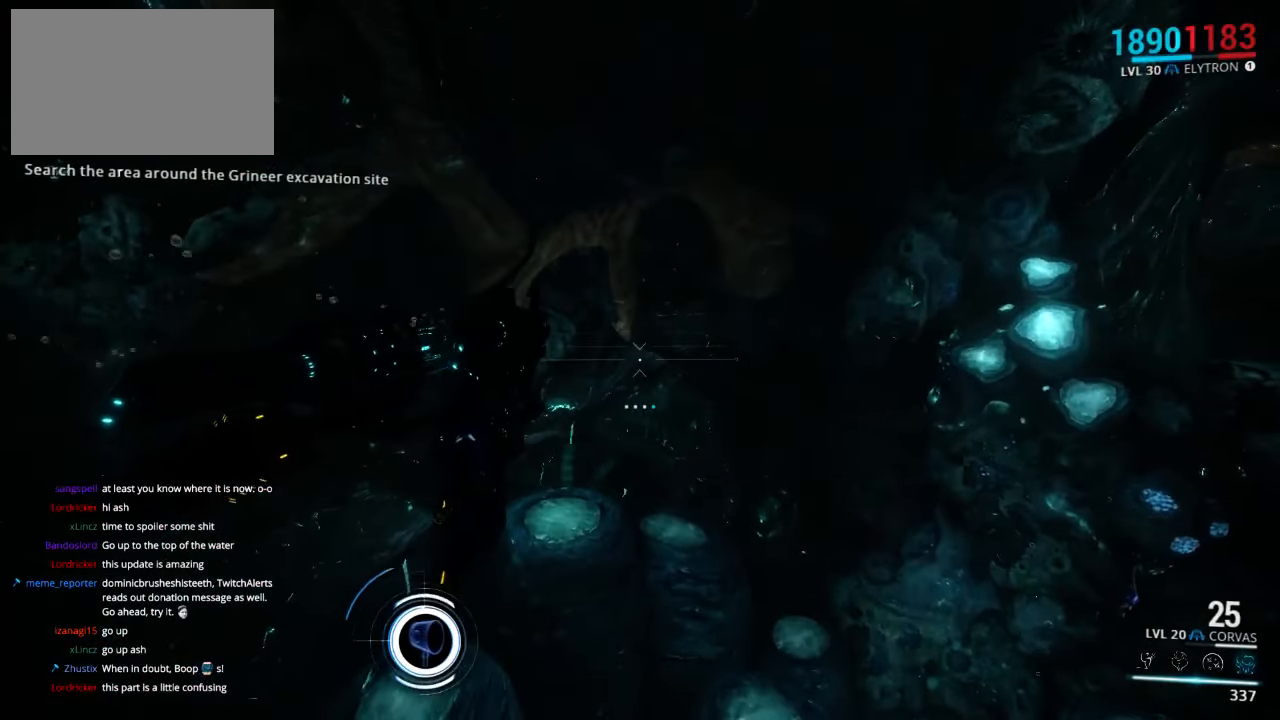
{"keys": ["w"], "mouse": [], "events": []}
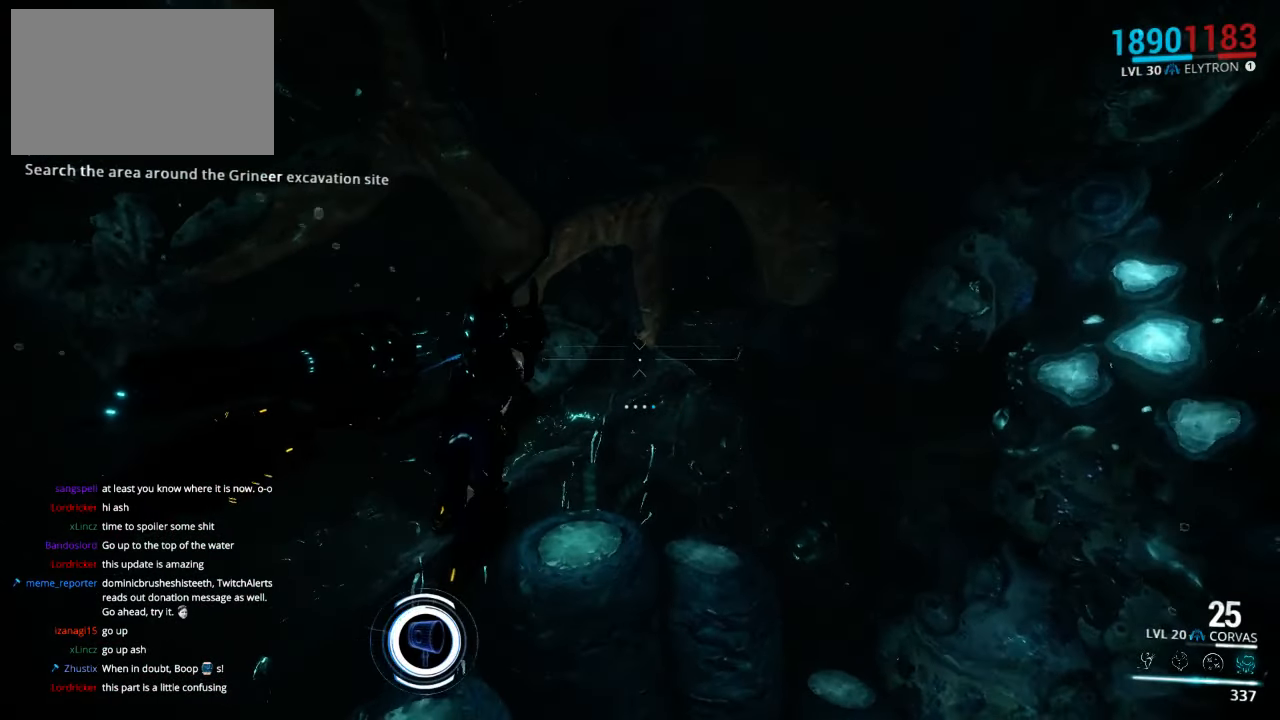
{"keys": ["w"], "mouse": [], "events": []}
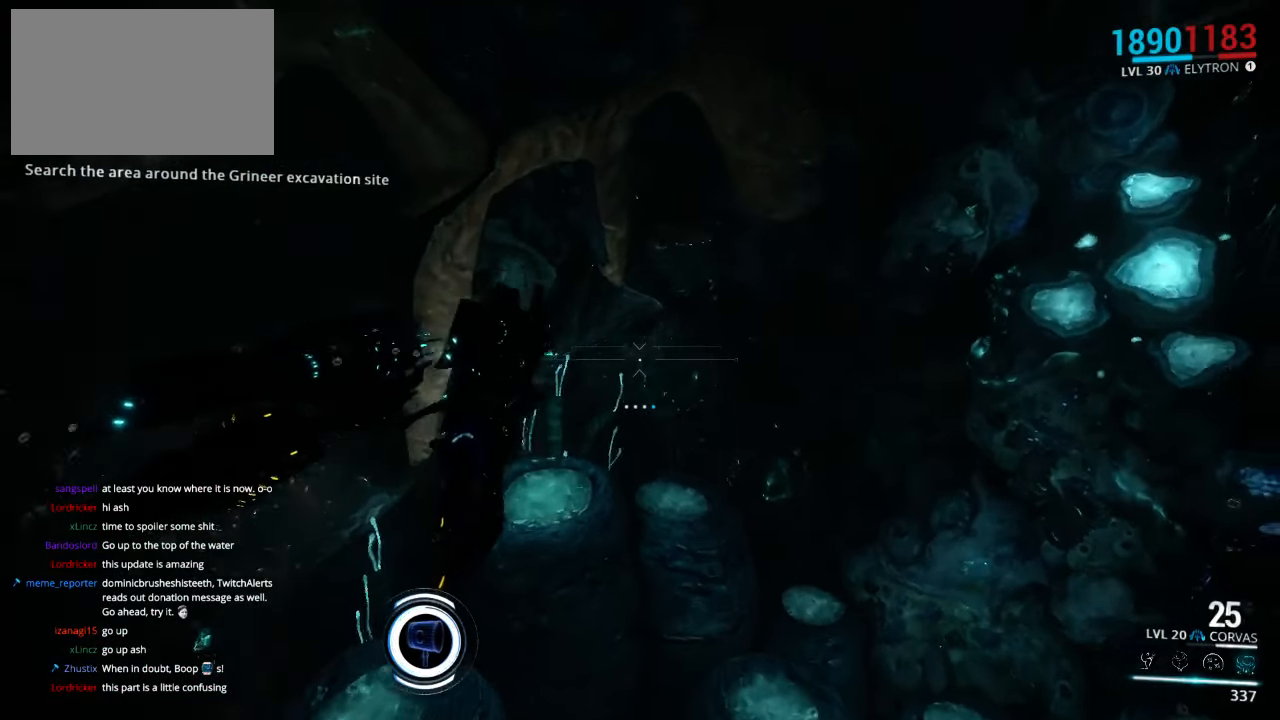
{"keys": ["d", "w"], "mouse": [], "events": [[300, "d", "down"]]}
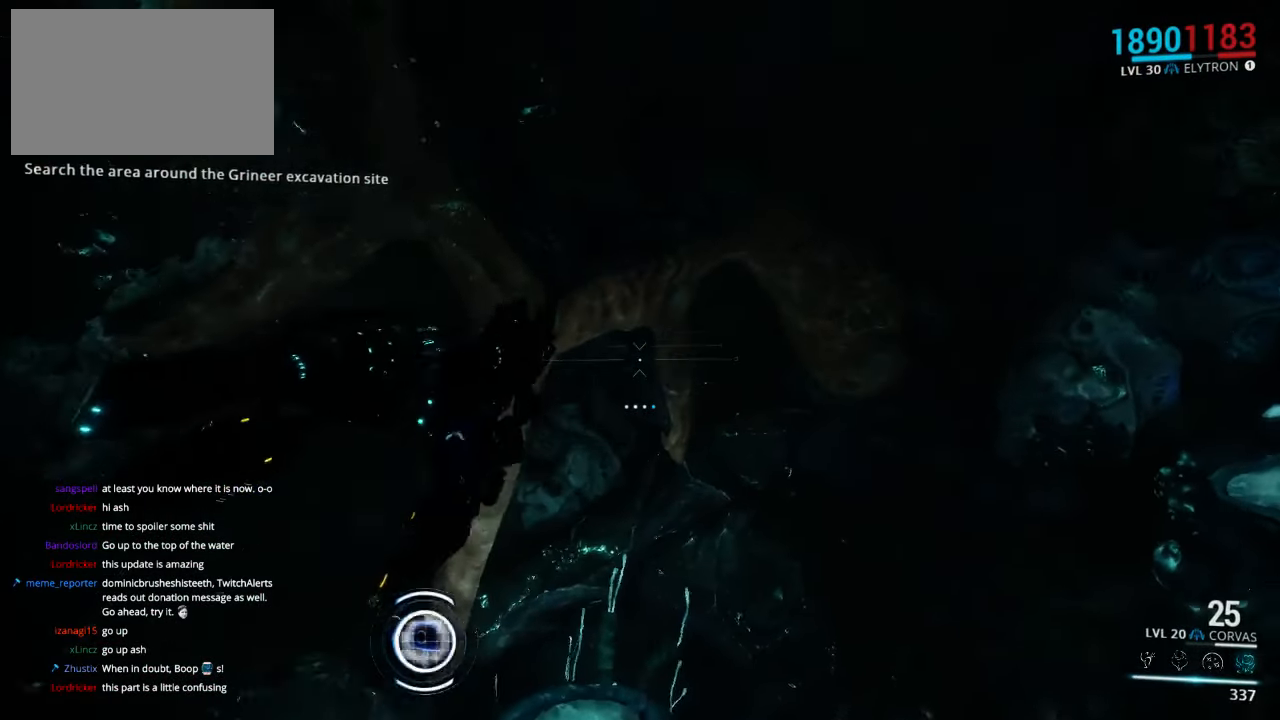
{"keys": ["w"], "mouse": [], "events": [[467, "d", "up"]]}
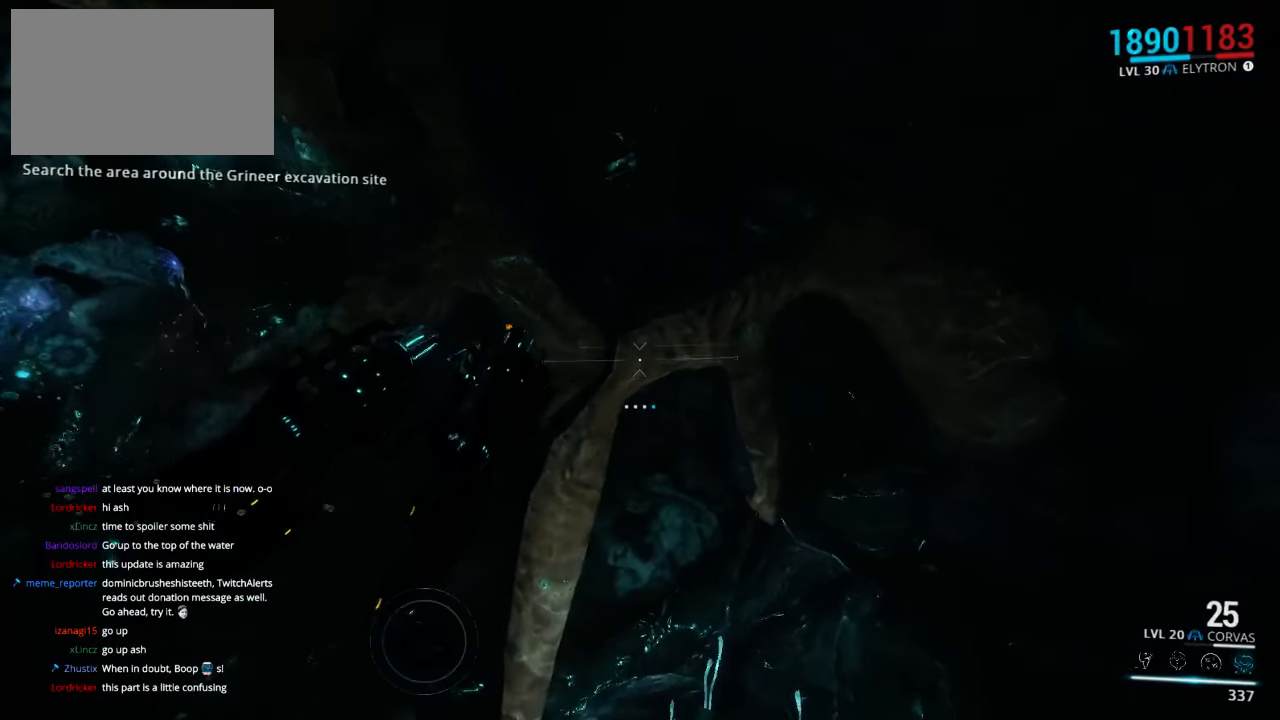
{"keys": ["w"], "mouse": [], "events": []}
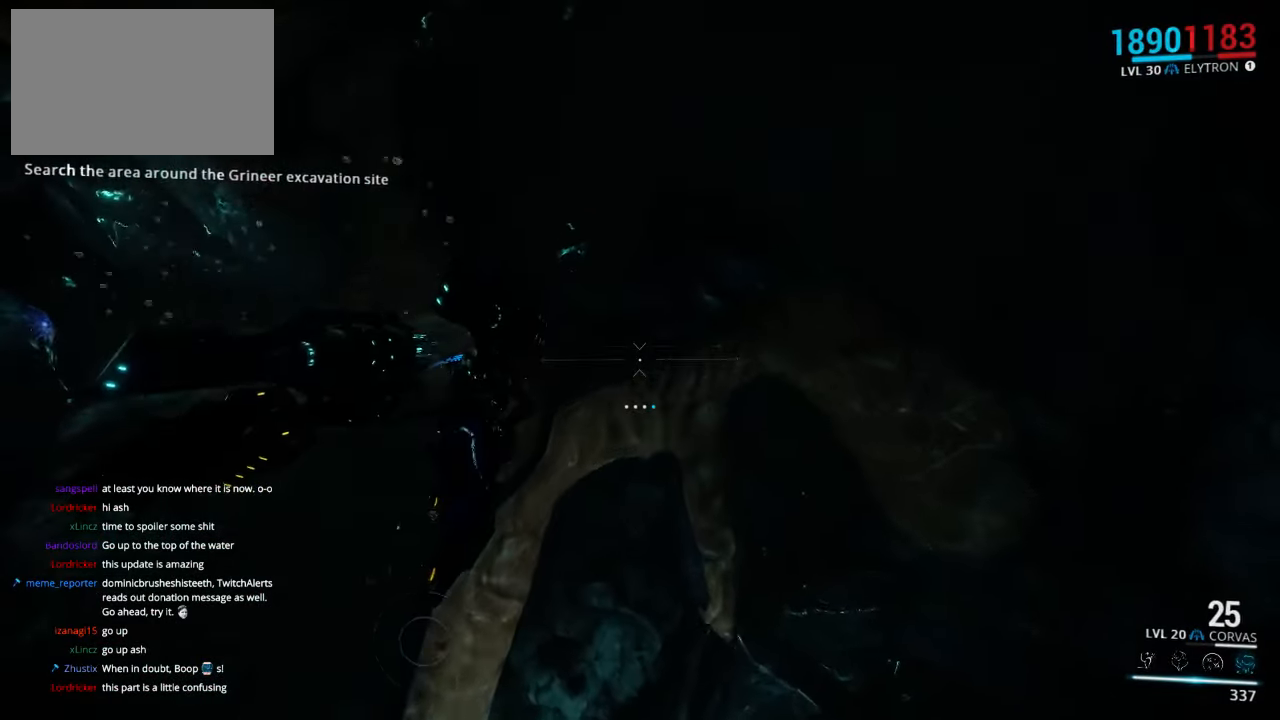
{"keys": ["w"], "mouse": [], "events": []}
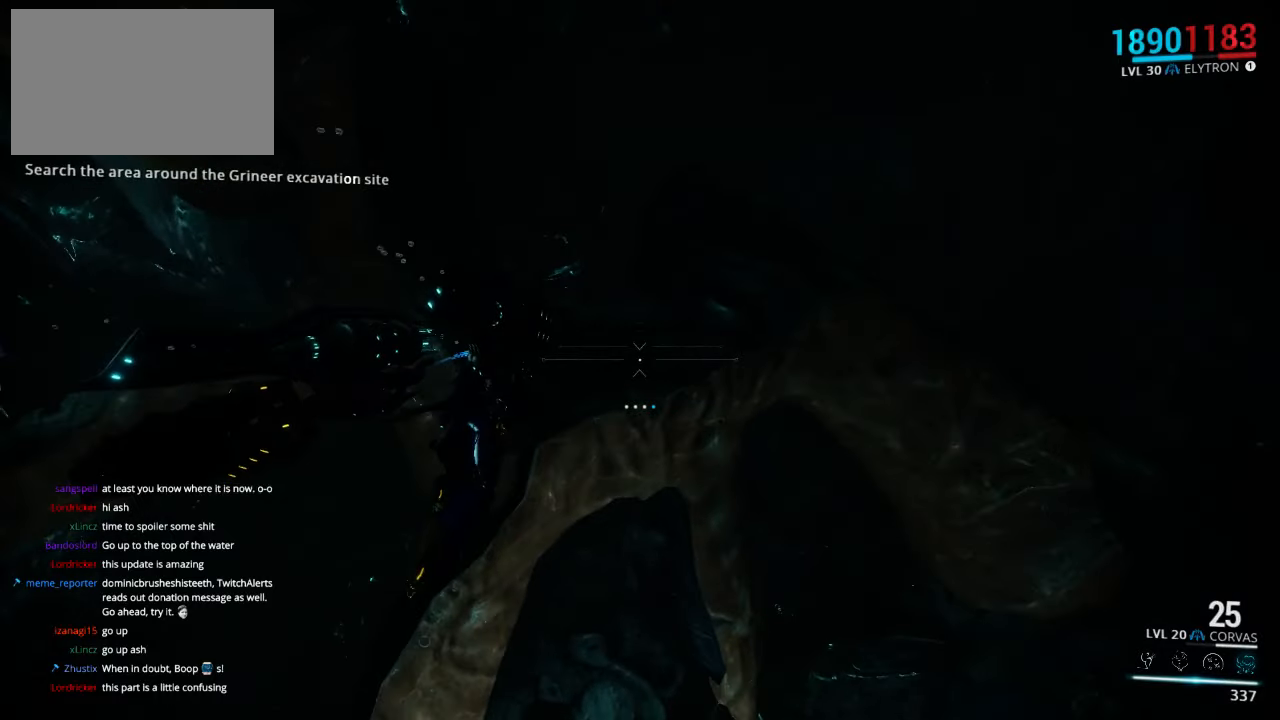
{"keys": ["w"], "mouse": [], "events": []}
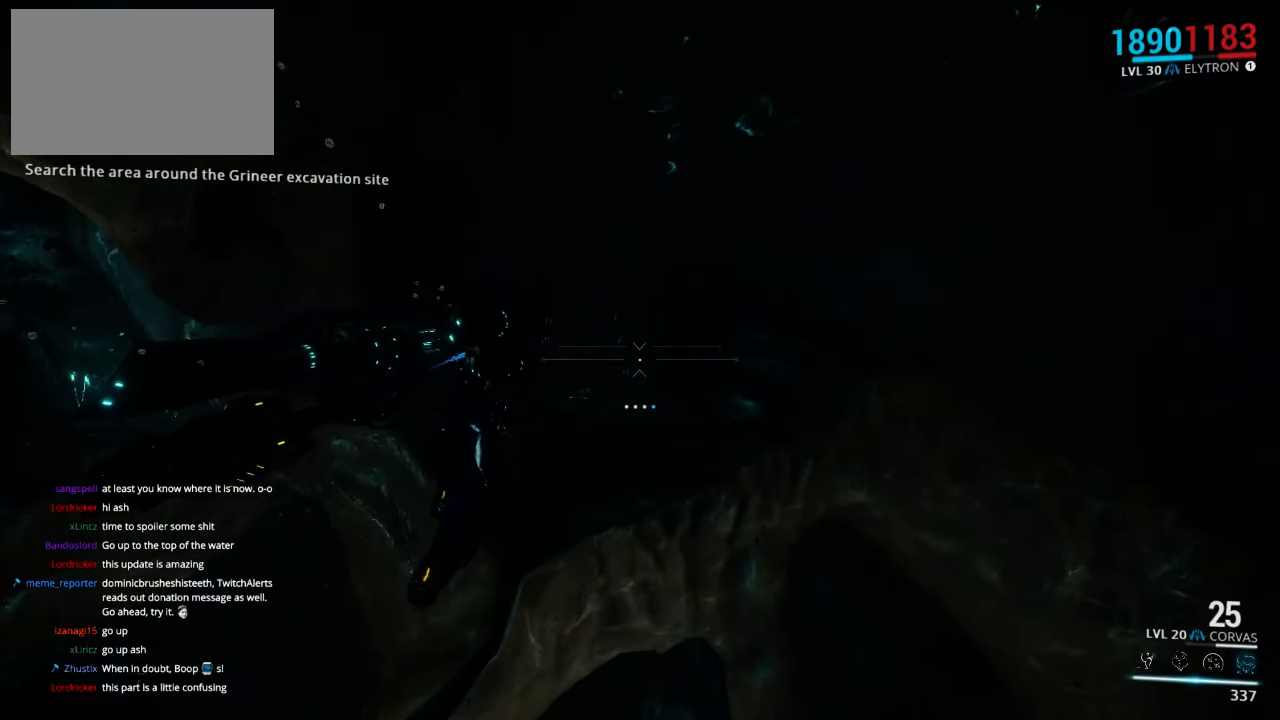
{"keys": ["w"], "mouse": [], "events": []}
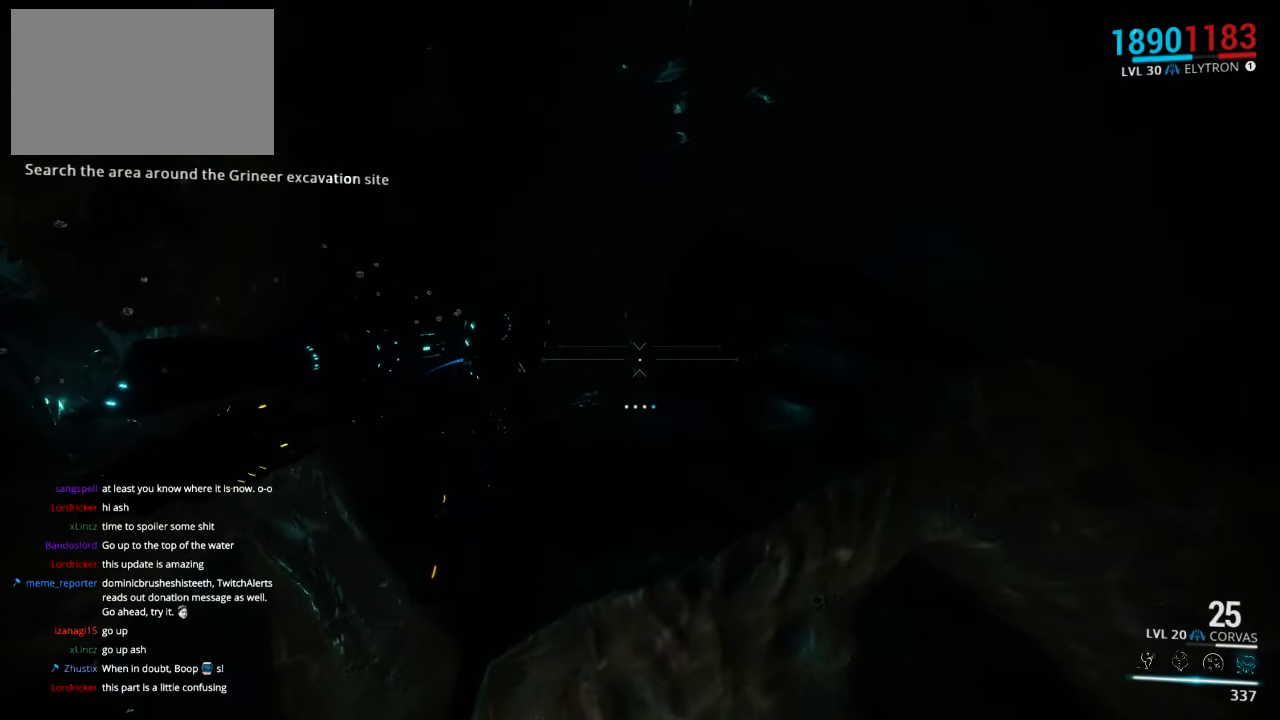
{"keys": ["w"], "mouse": [], "events": []}
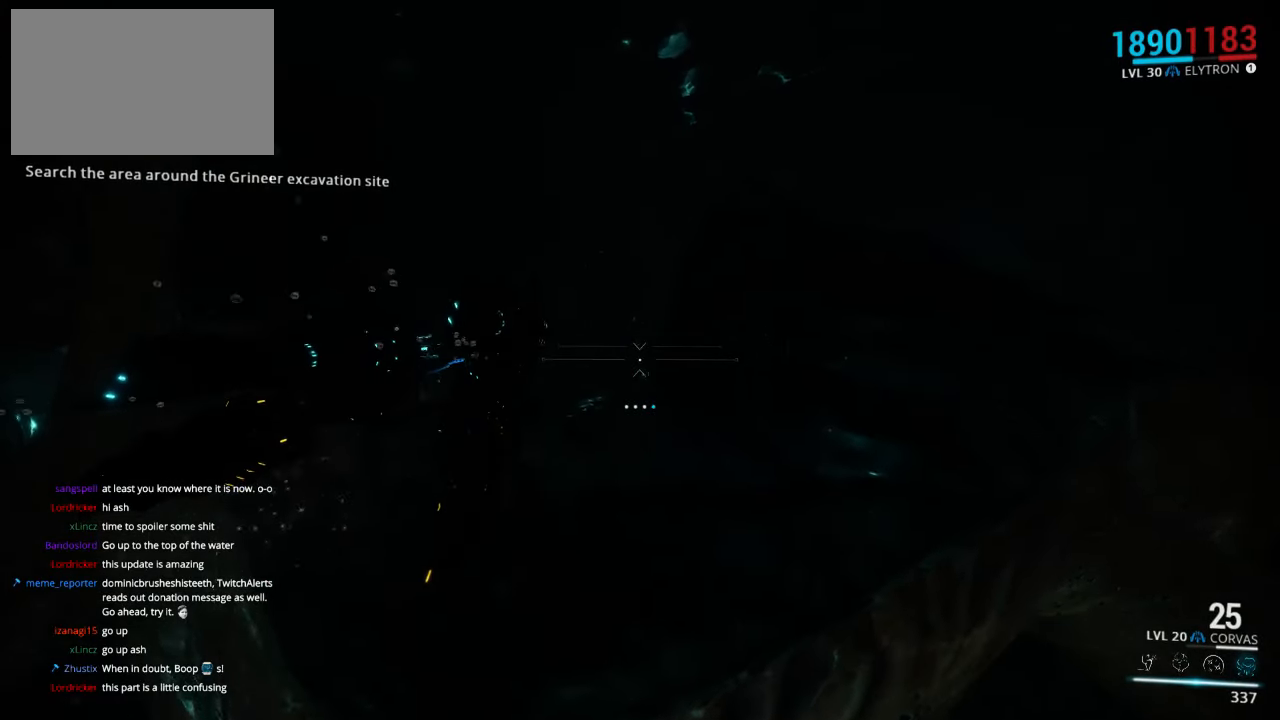
{"keys": ["w"], "mouse": [], "events": []}
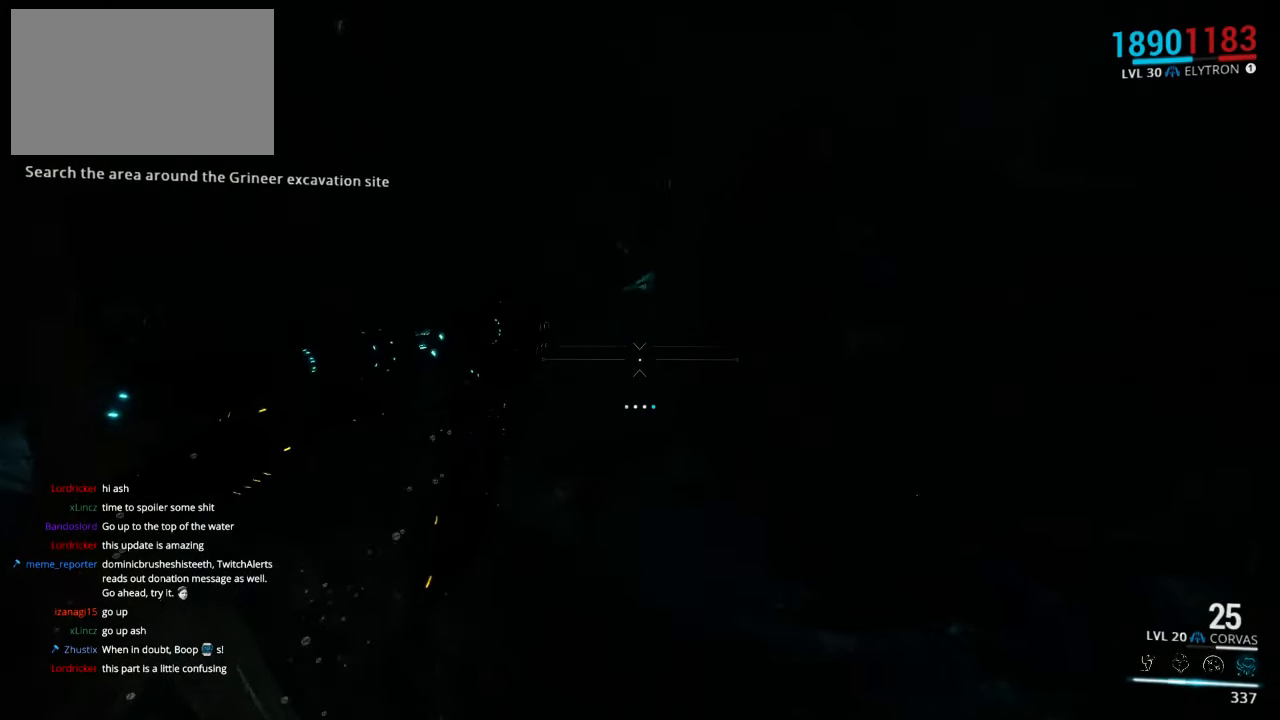
{"keys": ["w"], "mouse": [], "events": []}
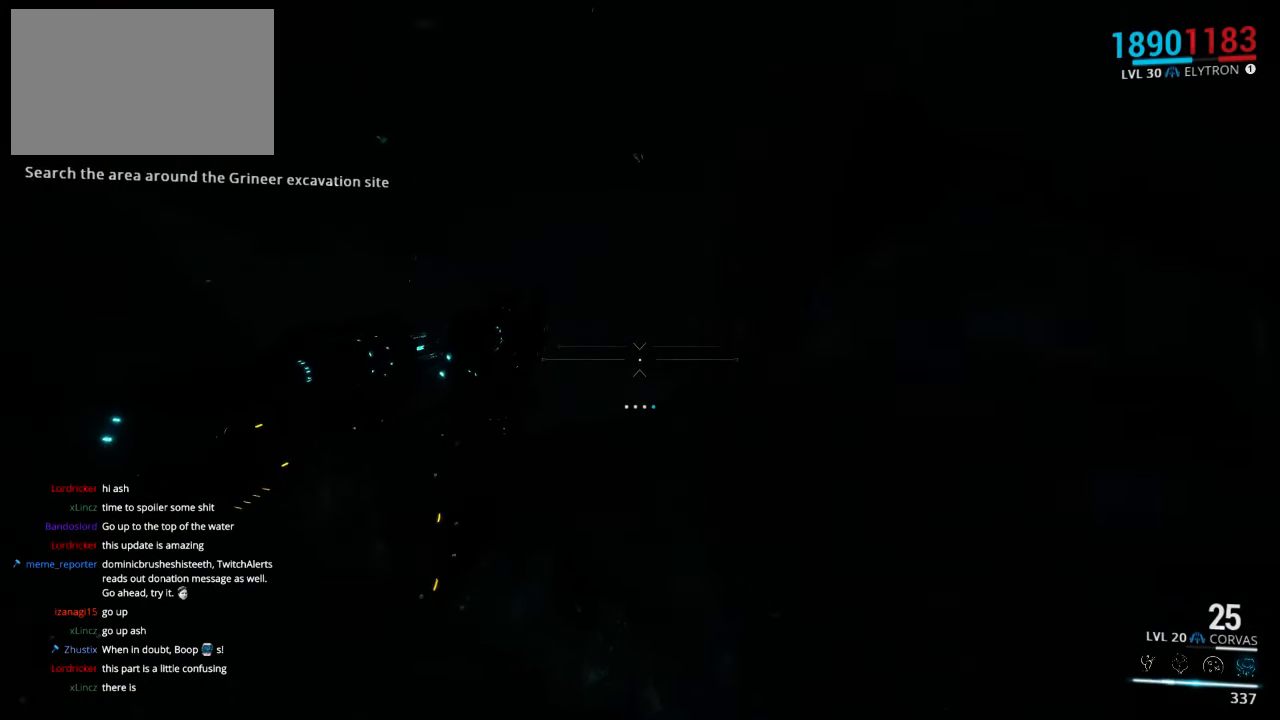
{"keys": ["w"], "mouse": [], "events": []}